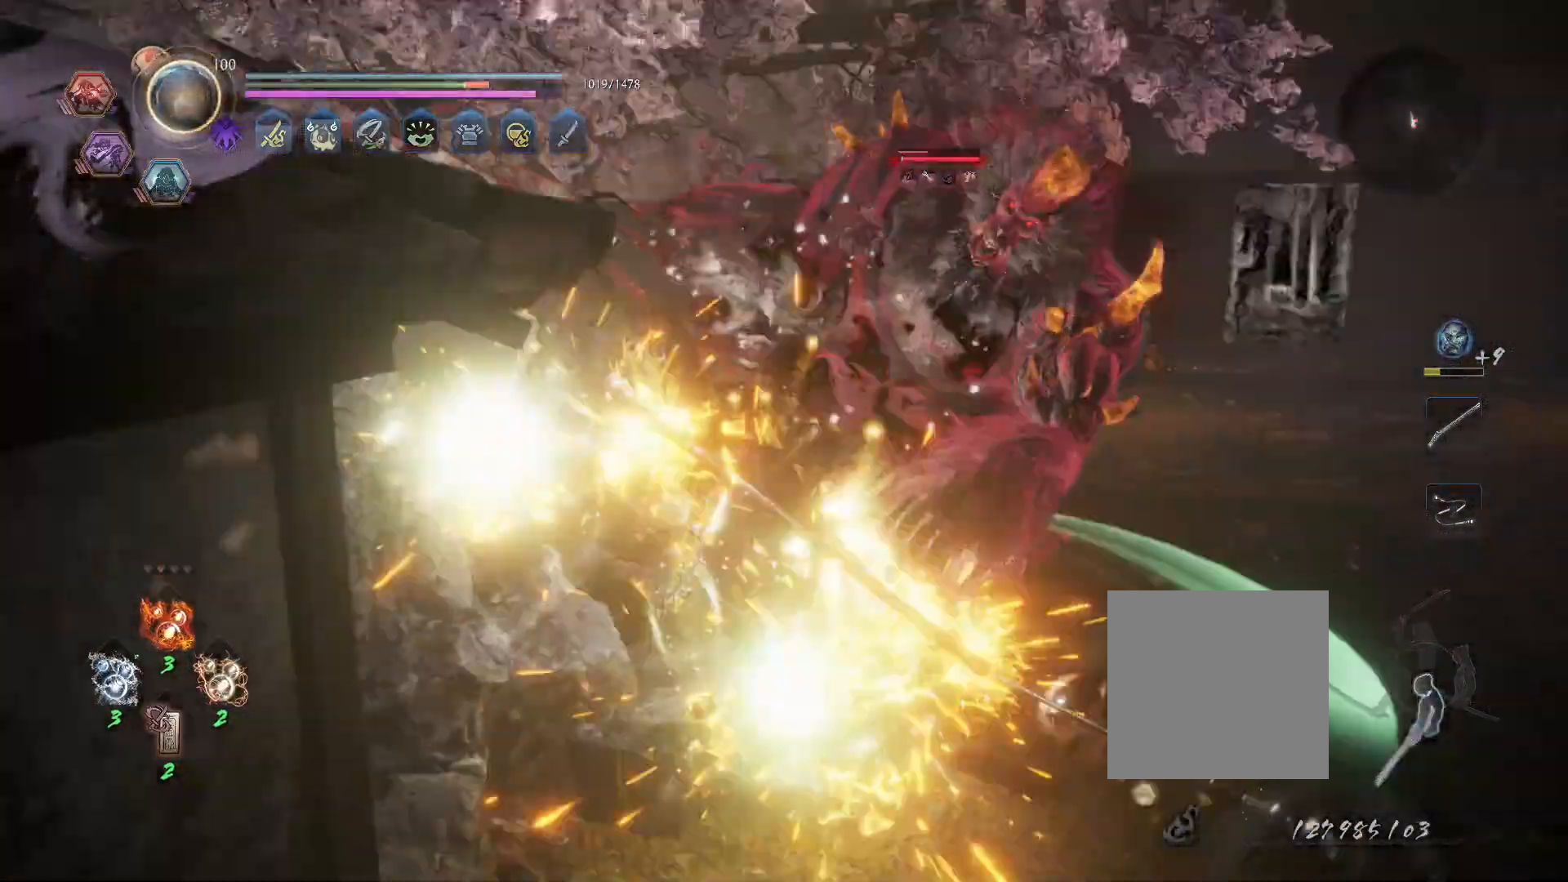
Gameplay with a controller (PlayStation layout); each line is a JSON object with the inputs held at the frame after it. "events" lists button and stick changes between this image and that frame as [ms after this image, input, new state], when the widget could be followed in between.
{"buttons": [], "left_stick": "up", "right_stick": "center", "events": [[33, "left_stick", "left"], [83, "left_stick", "center"], [350, "CROSS", "down"], [400, "left_stick", "up"], [433, "CROSS", "up"]]}
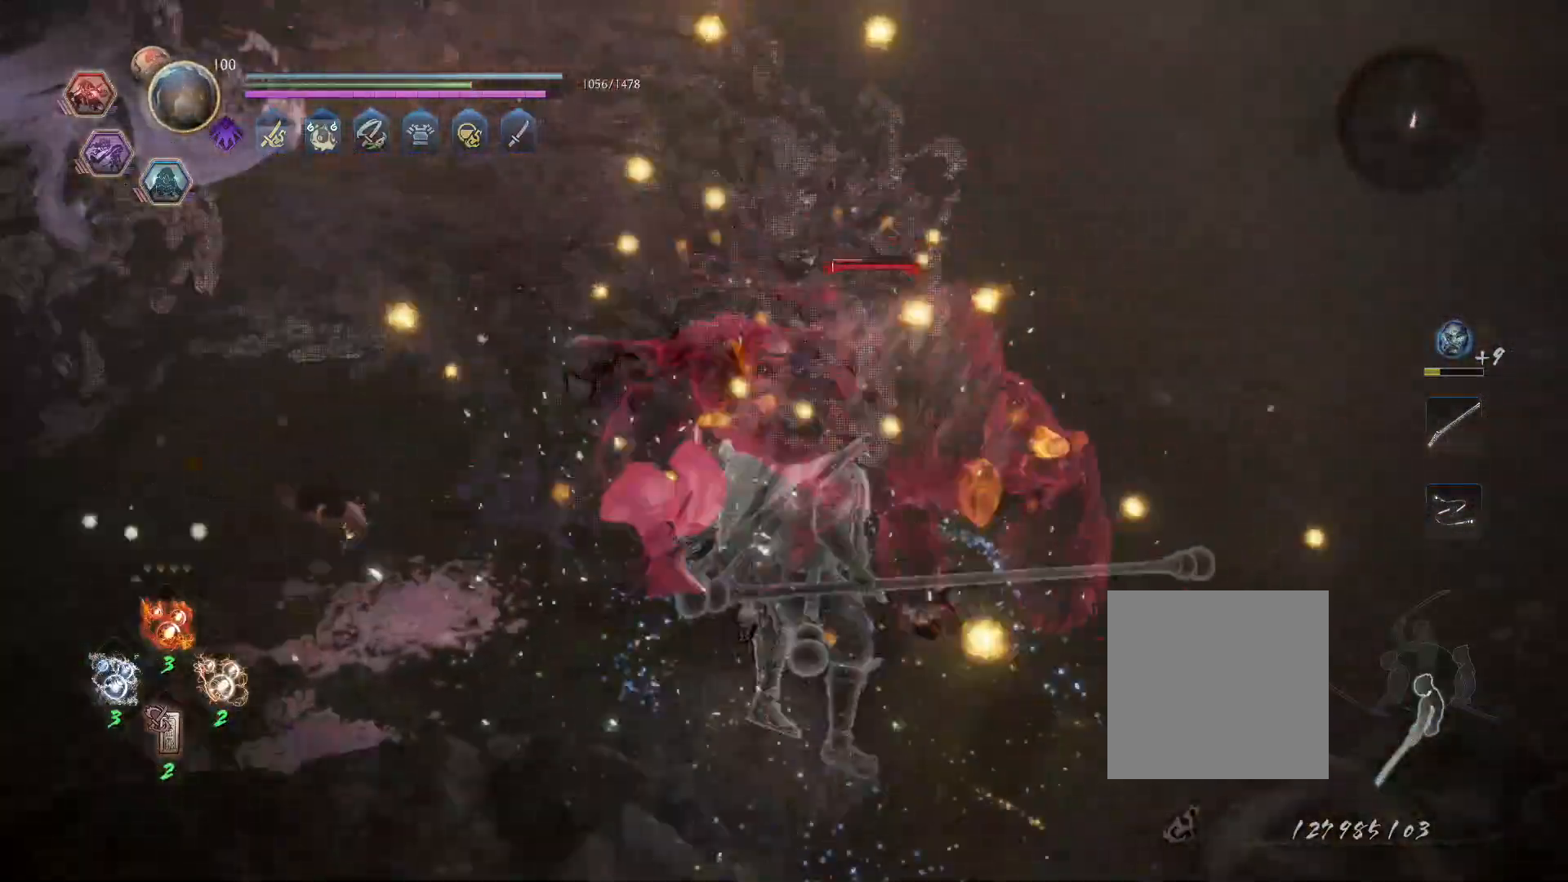
{"buttons": ["R1"], "left_stick": "center", "right_stick": "center", "events": [[17, "SQUARE", "down"], [33, "left_stick", "center"], [117, "SQUARE", "up"], [483, "R1", "down"]]}
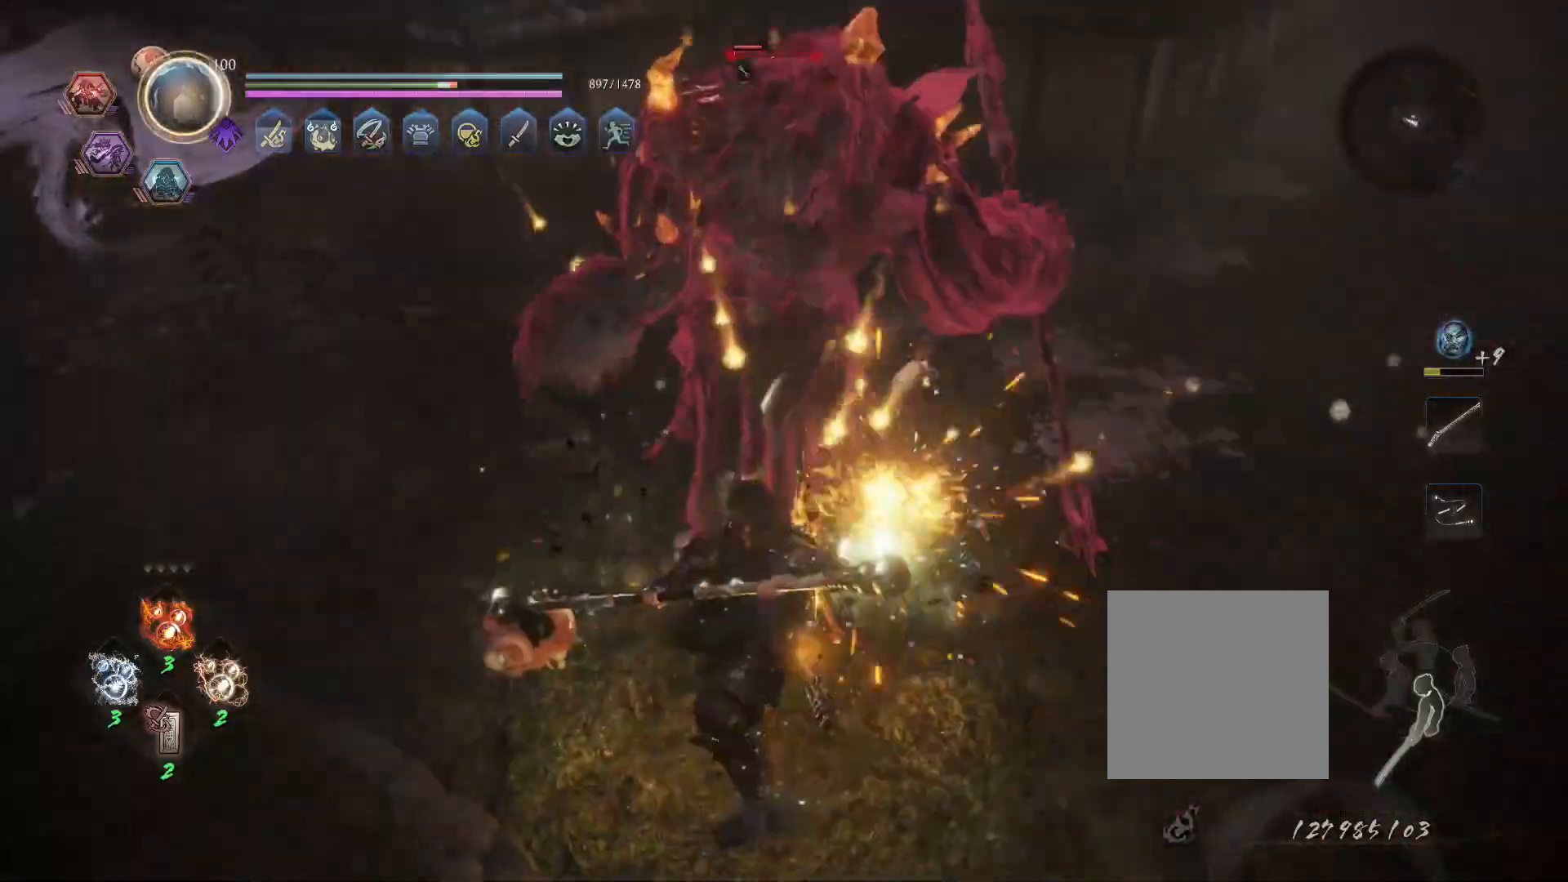
{"buttons": ["SQUARE"], "left_stick": "center", "right_stick": "center", "events": [[17, "TRIANGLE", "down"], [67, "R1", "up"], [67, "TRIANGLE", "up"], [167, "SQUARE", "down"]]}
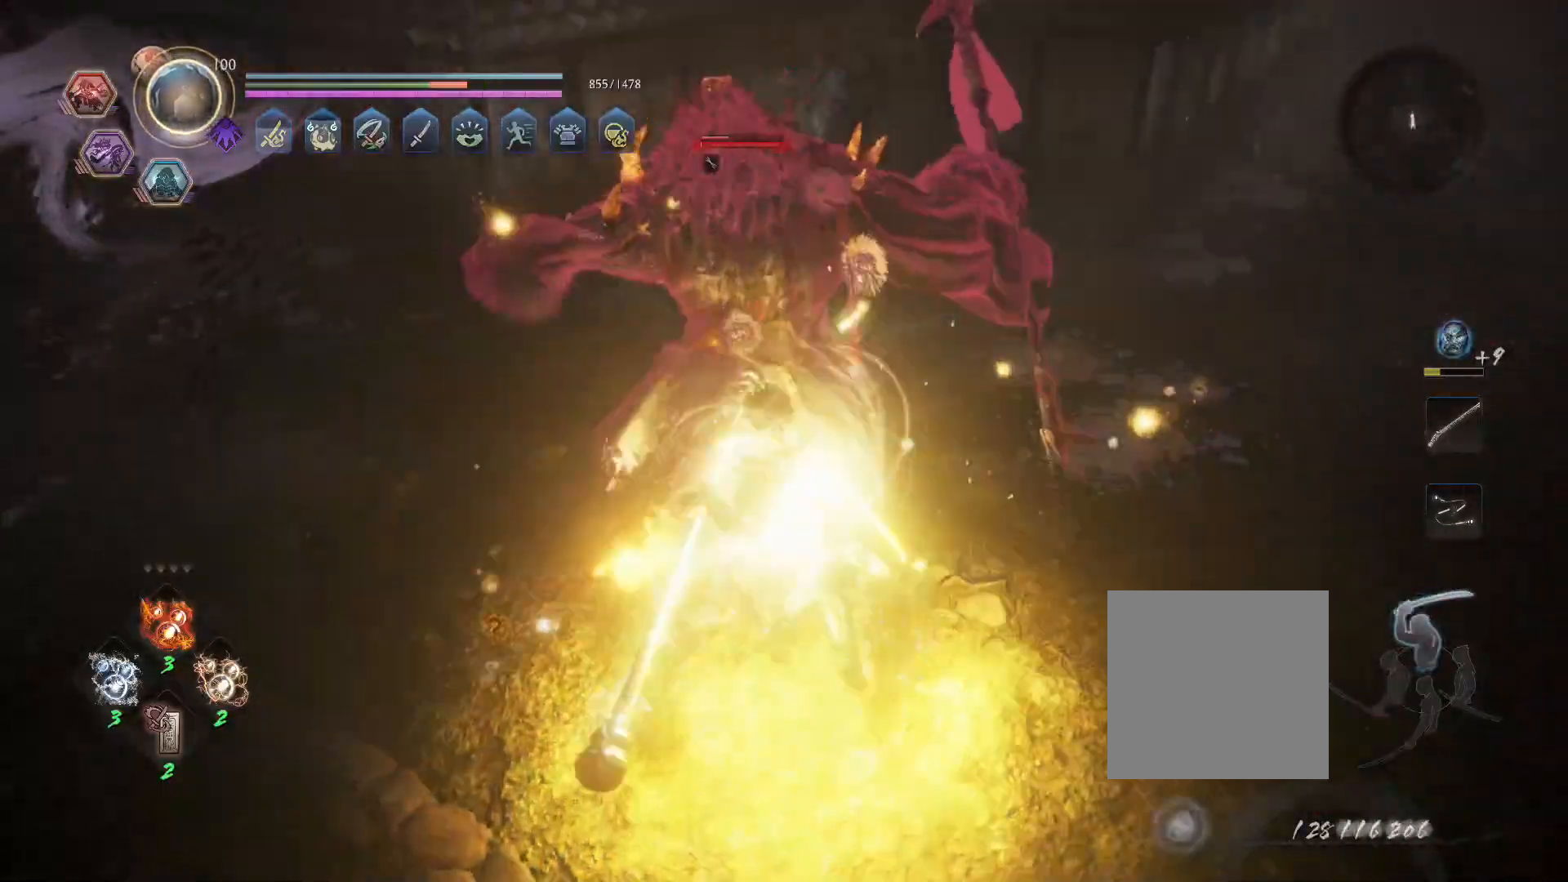
{"buttons": ["SQUARE"], "left_stick": "center", "right_stick": "center", "events": []}
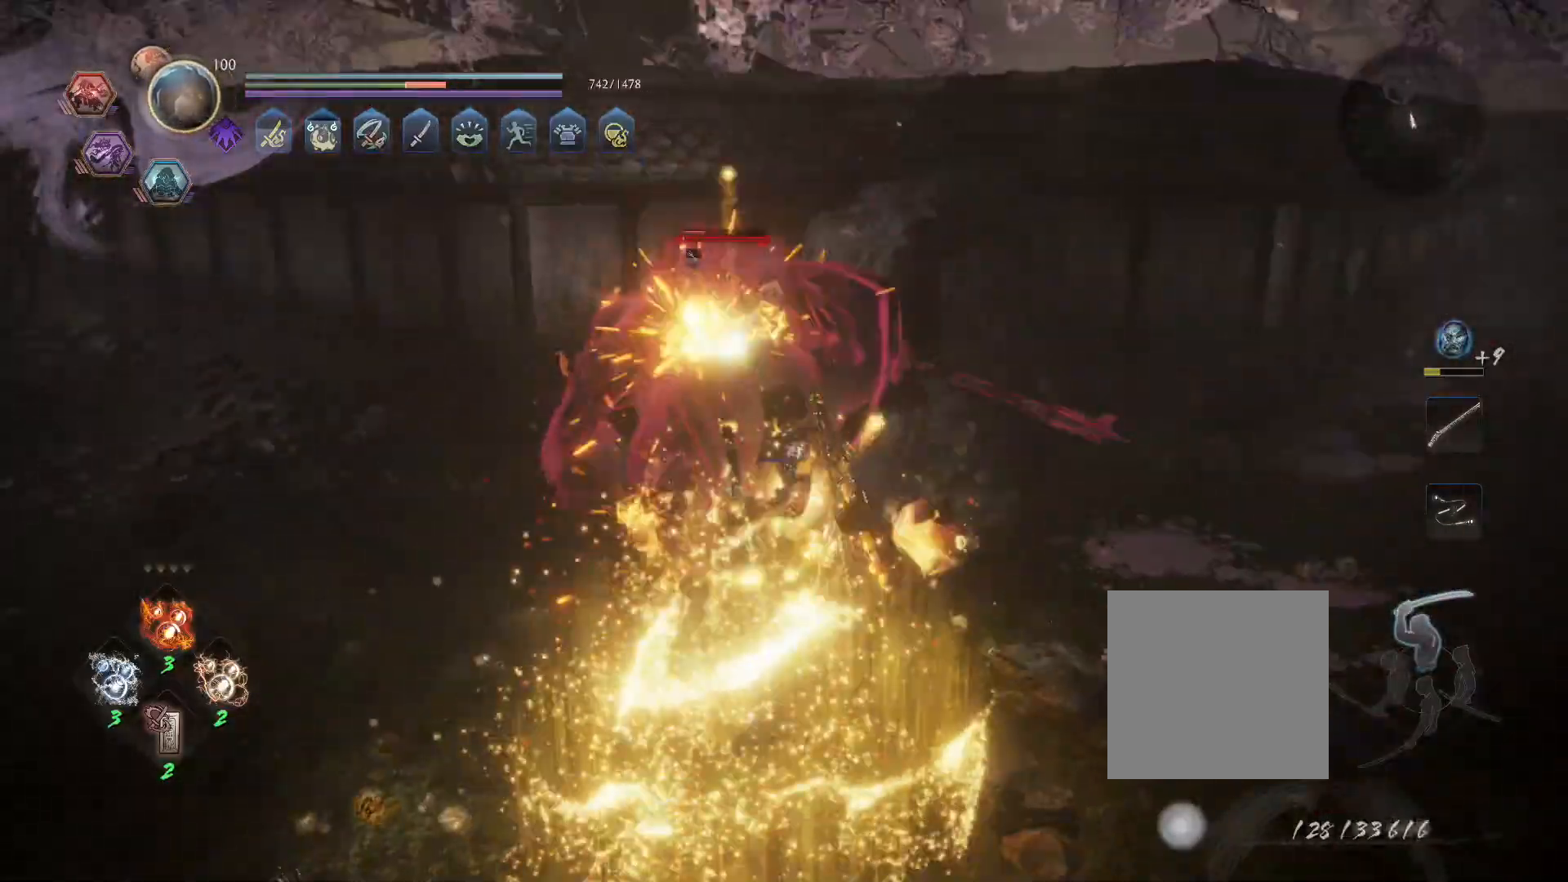
{"buttons": ["SQUARE", "TRIANGLE", "R1"], "left_stick": "center", "right_stick": "center", "events": [[167, "SQUARE", "up"], [450, "R1", "down"], [483, "TRIANGLE", "down"], [500, "SQUARE", "down"]]}
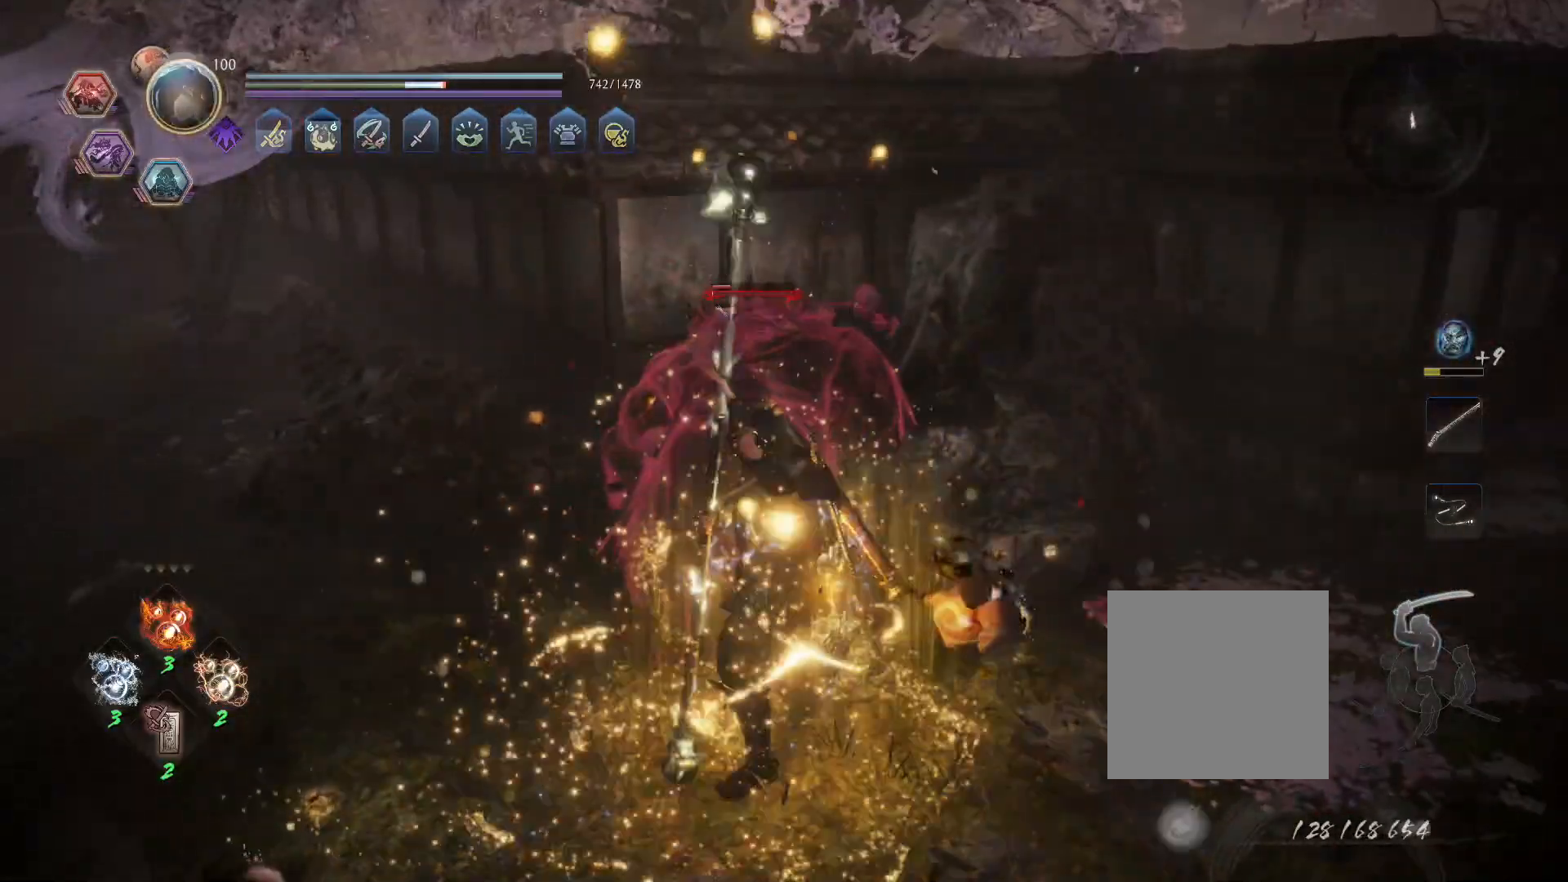
{"buttons": ["TRIANGLE"], "left_stick": "center", "right_stick": "center", "events": [[50, "CROSS", "down"], [50, "TRIANGLE", "up"], [83, "SQUARE", "up"], [100, "R1", "up"], [117, "CROSS", "up"], [217, "TRIANGLE", "down"]]}
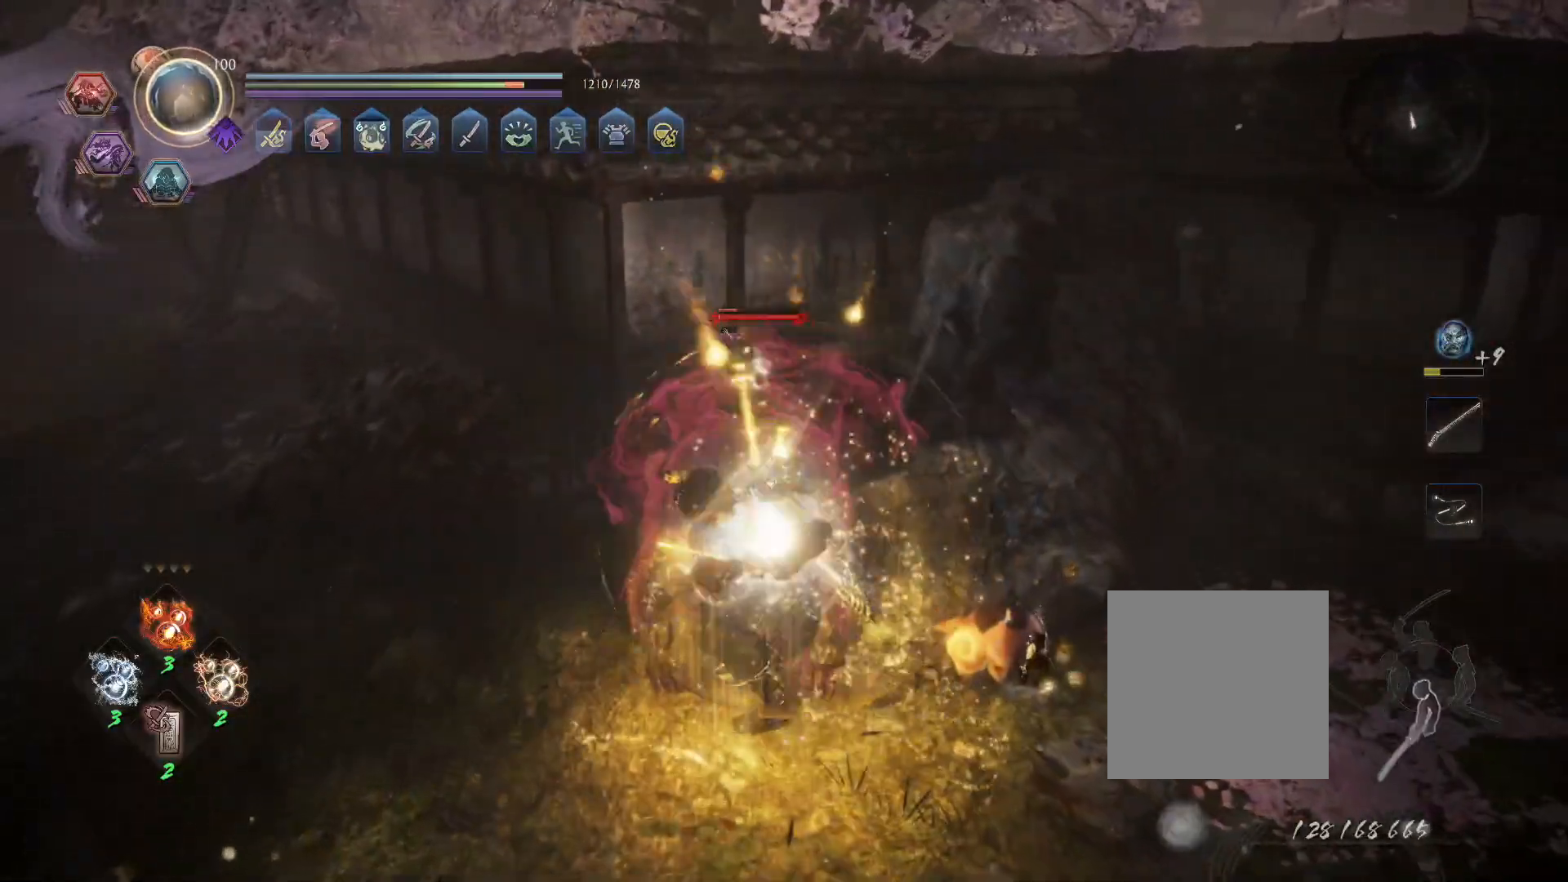
{"buttons": ["TRIANGLE"], "left_stick": "center", "right_stick": "center", "events": []}
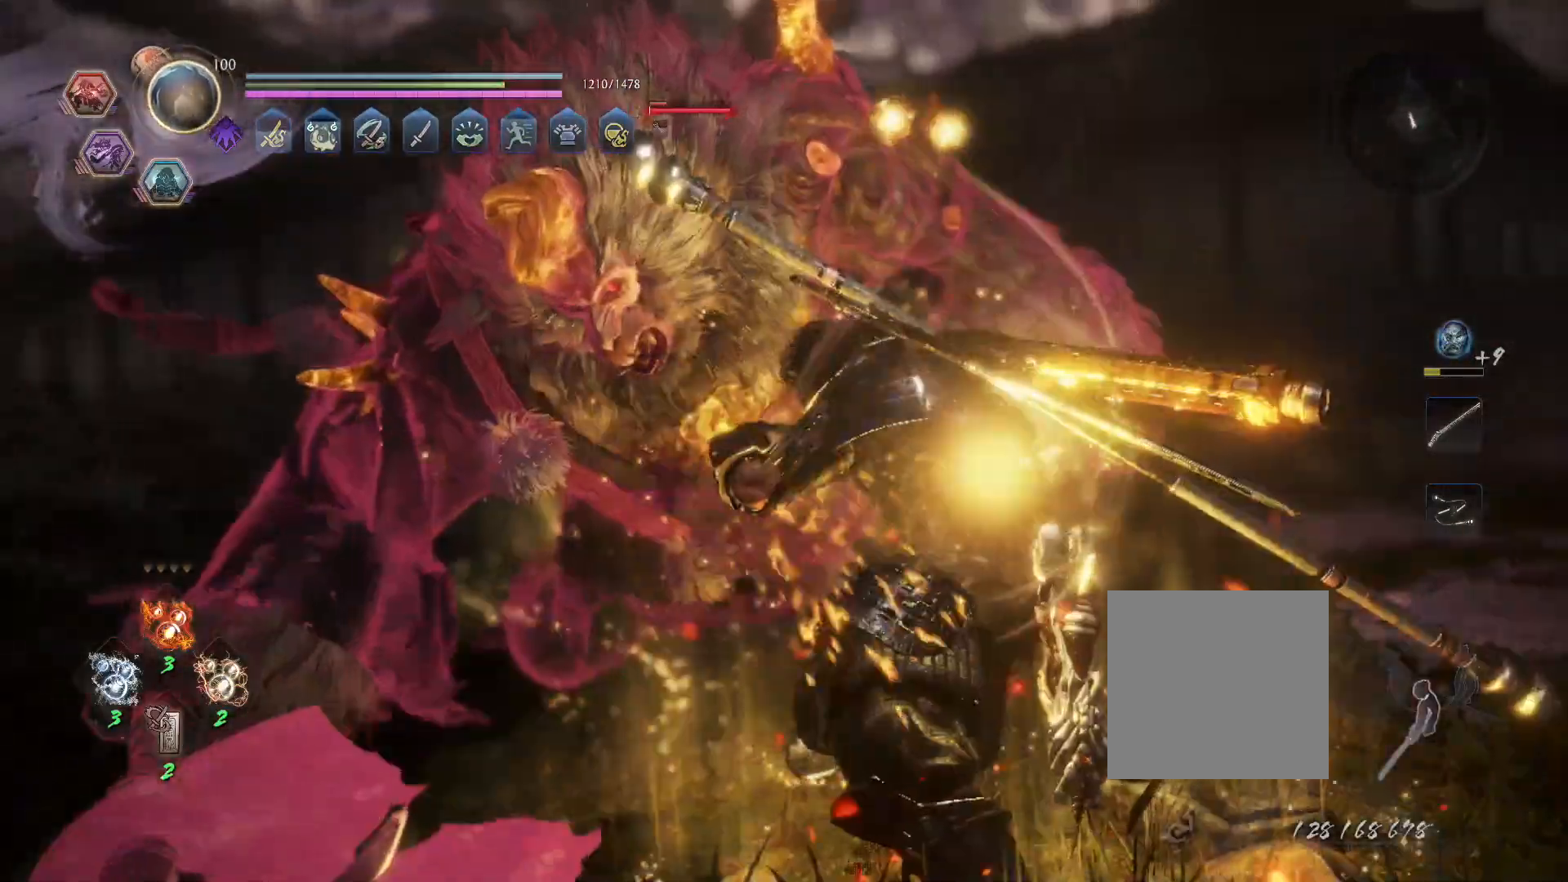
{"buttons": ["TRIANGLE"], "left_stick": "center", "right_stick": "center", "events": []}
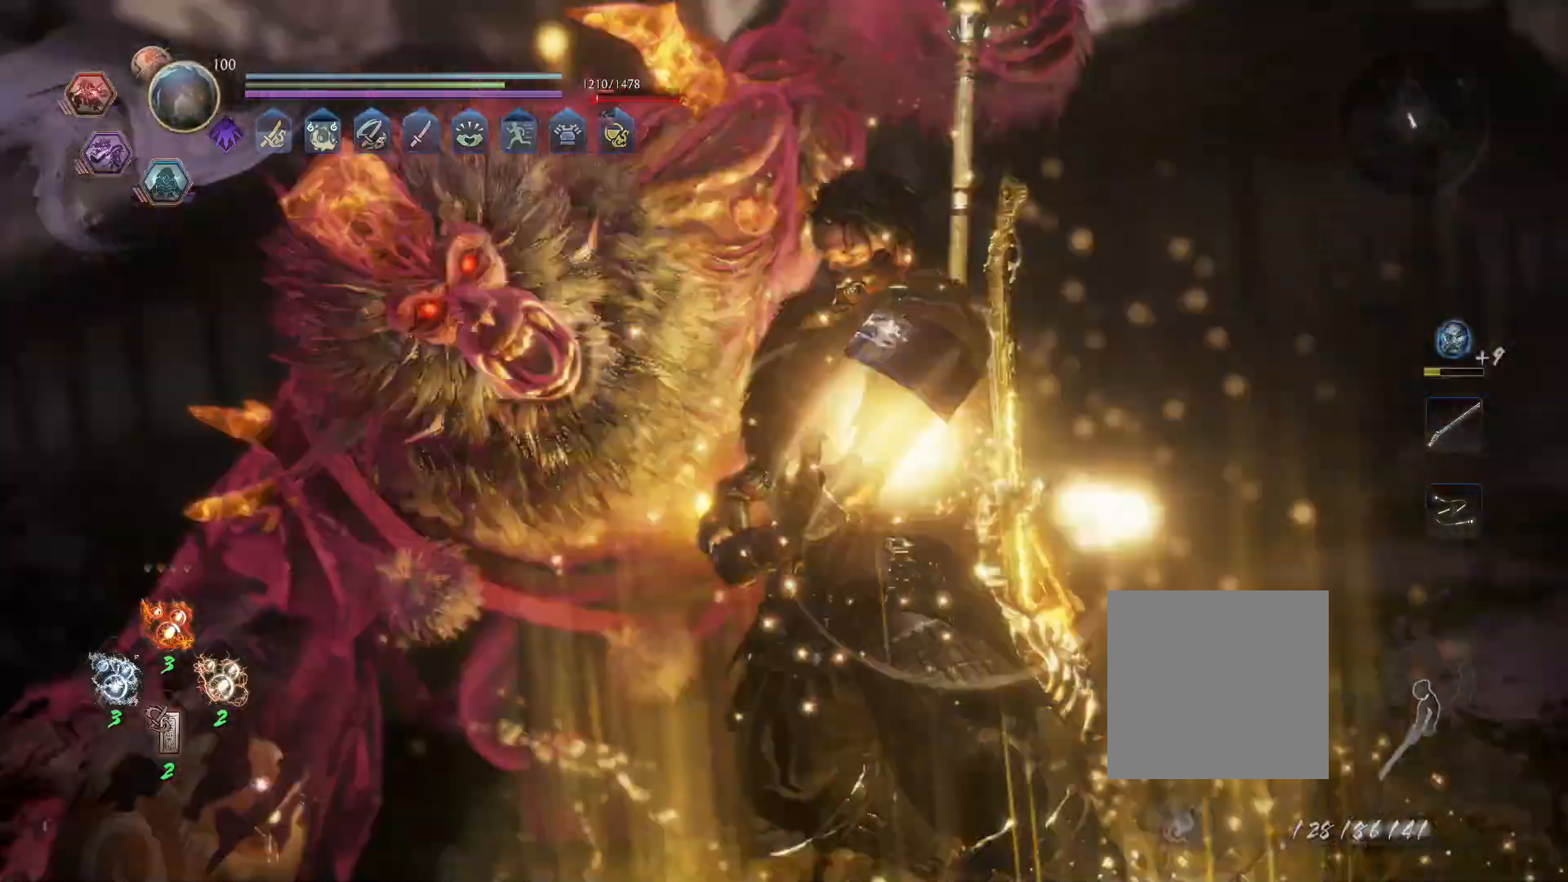
{"buttons": ["TRIANGLE"], "left_stick": "center", "right_stick": "center", "events": []}
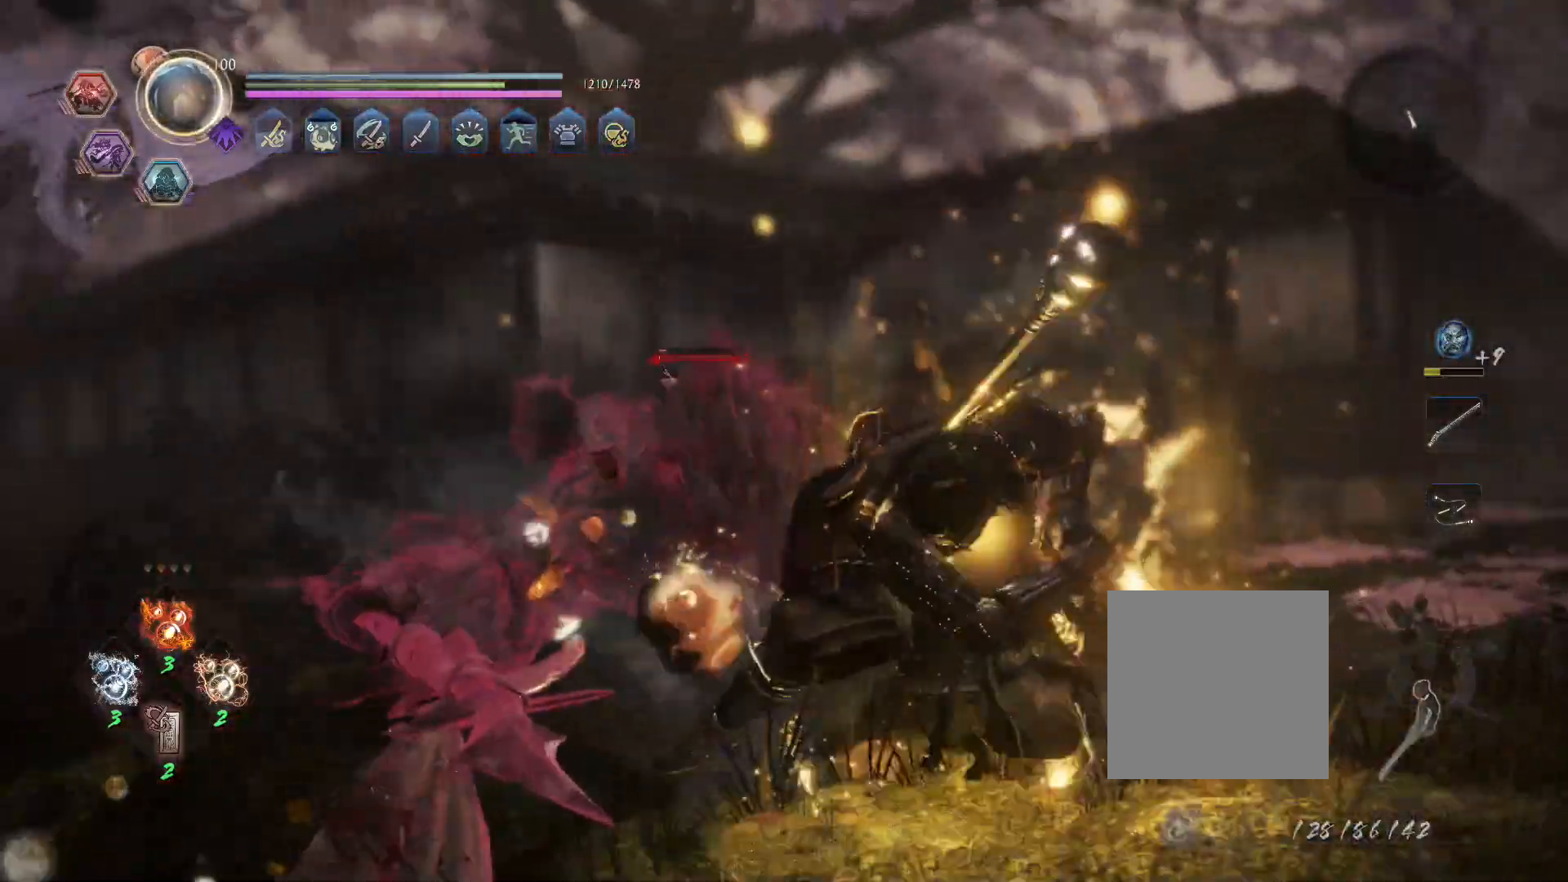
{"buttons": ["TRIANGLE"], "left_stick": "center", "right_stick": "center", "events": []}